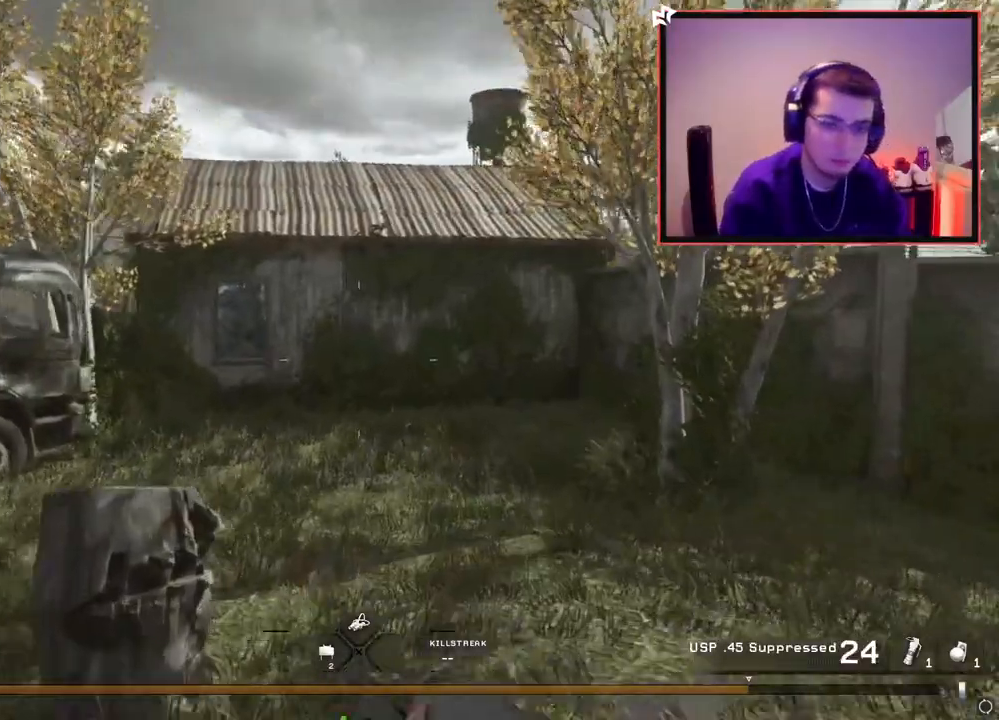
Gameplay with a controller (PlayStation layout); each line is a JSON object with the inputs held at the frame after it. "events" lists button and stick changes between this image and that frame as [ms after this image, input, new state], when the widget could be followed in between.
{"buttons": [], "left_stick": "up", "right_stick": "center", "events": [[383, "right_stick", "left"], [483, "right_stick", "center"]]}
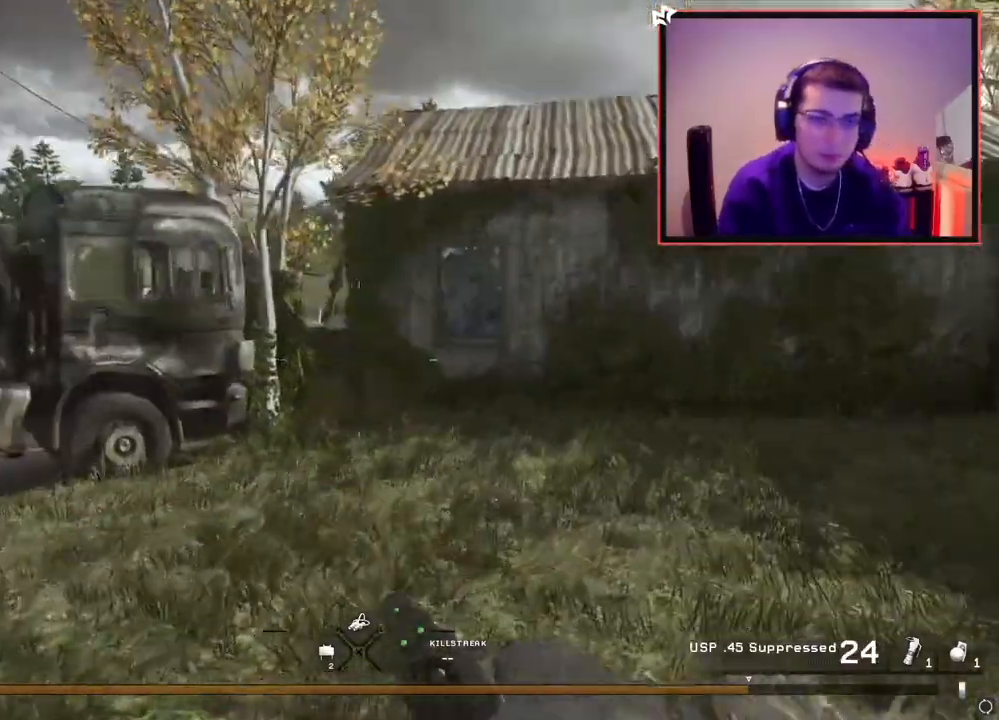
{"buttons": [], "left_stick": "up", "right_stick": "center", "events": [[117, "TRIANGLE", "down"], [217, "TRIANGLE", "up"], [267, "TRIANGLE", "down"], [367, "TRIANGLE", "up"]]}
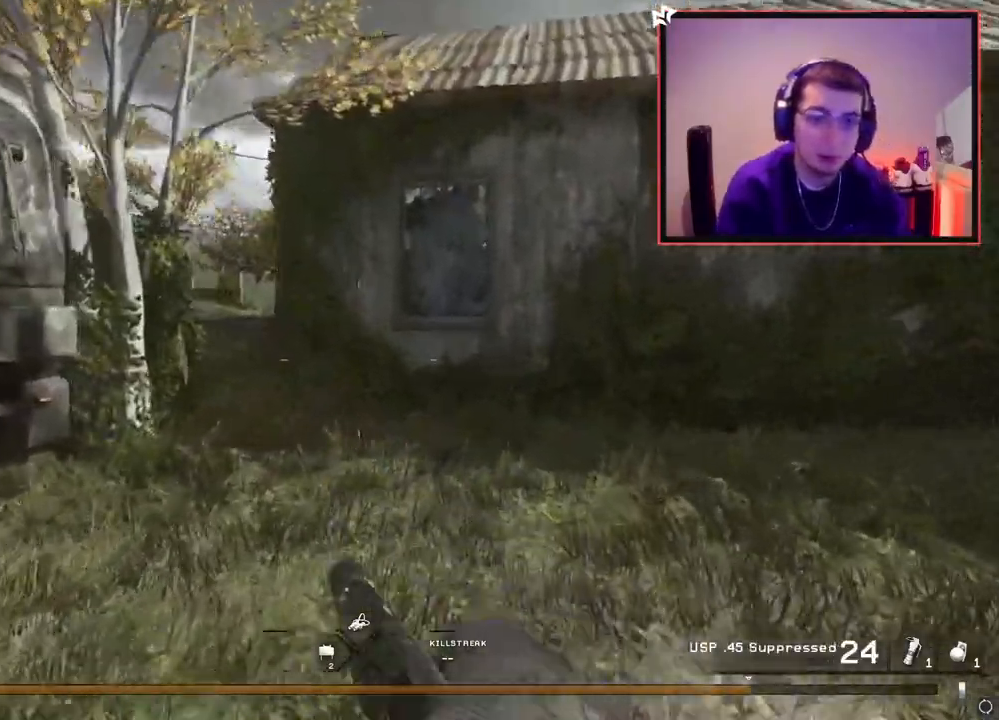
{"buttons": [], "left_stick": "up", "right_stick": "left", "events": [[116, "right_stick", "left"], [166, "right_stick", "center"], [483, "right_stick", "left"]]}
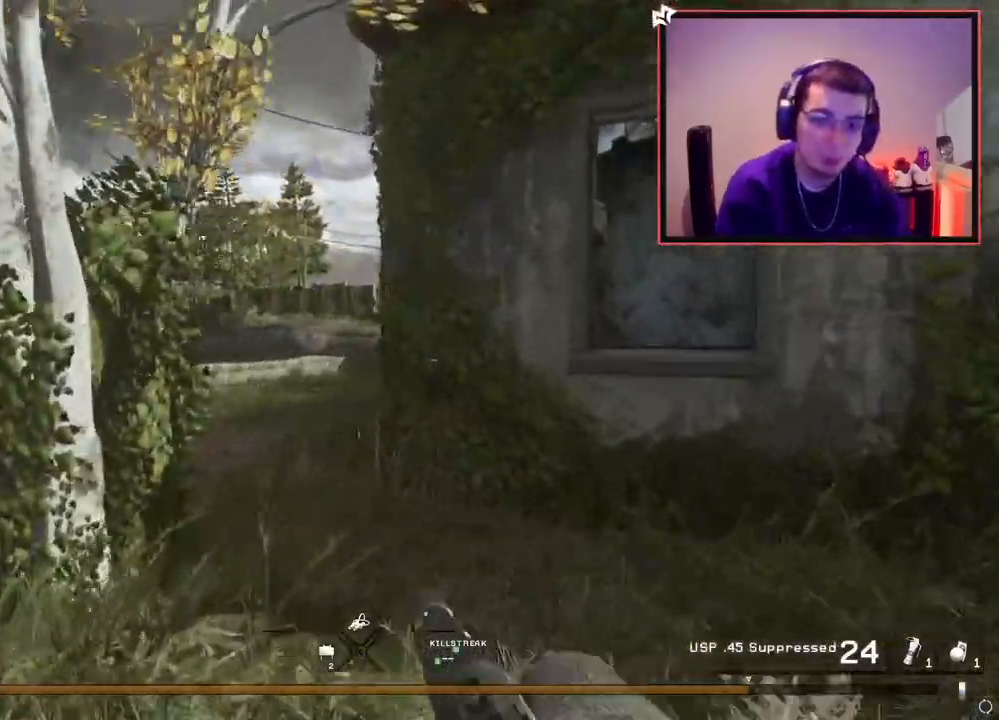
{"buttons": [], "left_stick": "up", "right_stick": "center", "events": [[83, "right_stick", "center"], [217, "TRIANGLE", "down"], [317, "TRIANGLE", "up"], [384, "TRIANGLE", "down"], [467, "TRIANGLE", "up"]]}
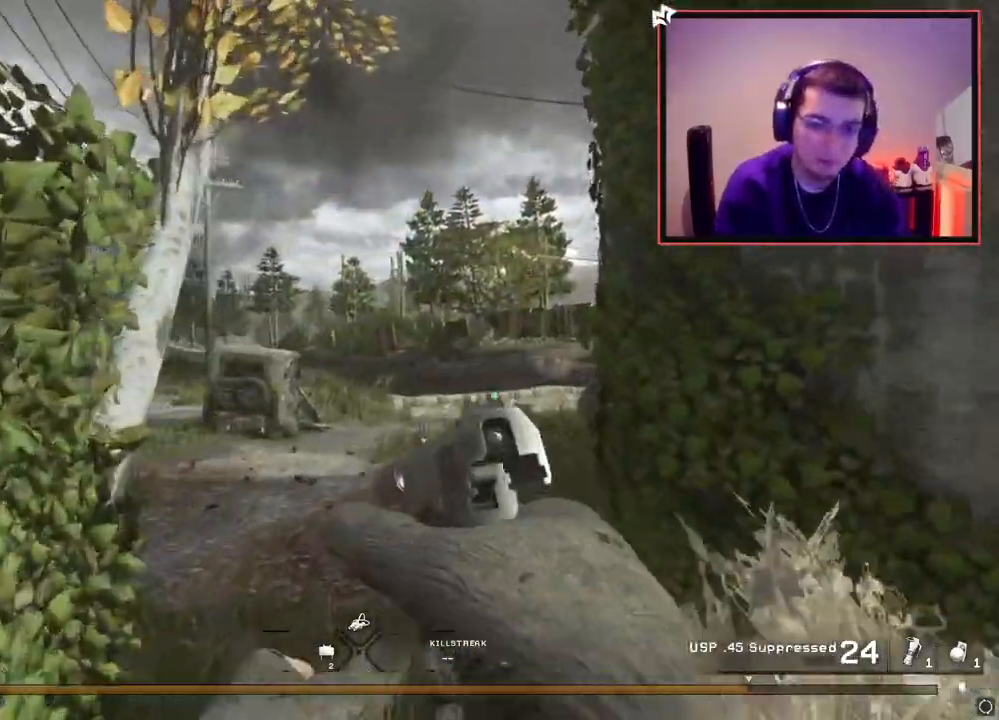
{"buttons": [], "left_stick": "up", "right_stick": "center", "events": [[267, "TRIANGLE", "down"], [317, "TRIANGLE", "up"], [400, "TRIANGLE", "down"], [467, "TRIANGLE", "up"]]}
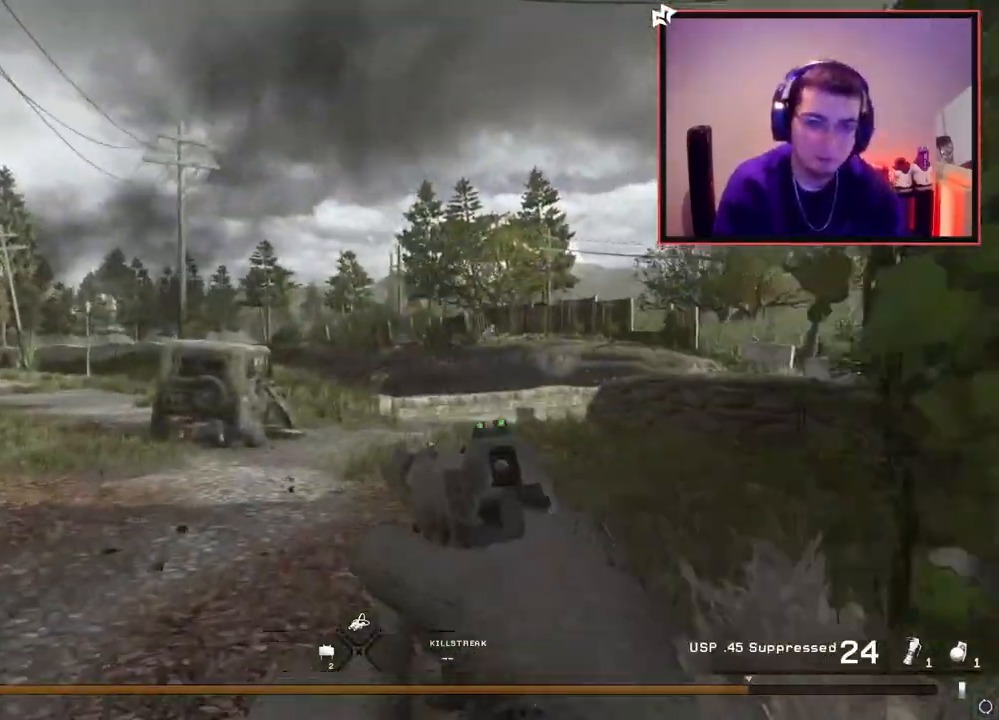
{"buttons": [], "left_stick": "up", "right_stick": "center", "events": [[117, "right_stick", "right"], [150, "L3", "down"], [184, "right_stick", "center"], [300, "TRIANGLE", "down"], [350, "L3", "up"], [400, "TRIANGLE", "up"]]}
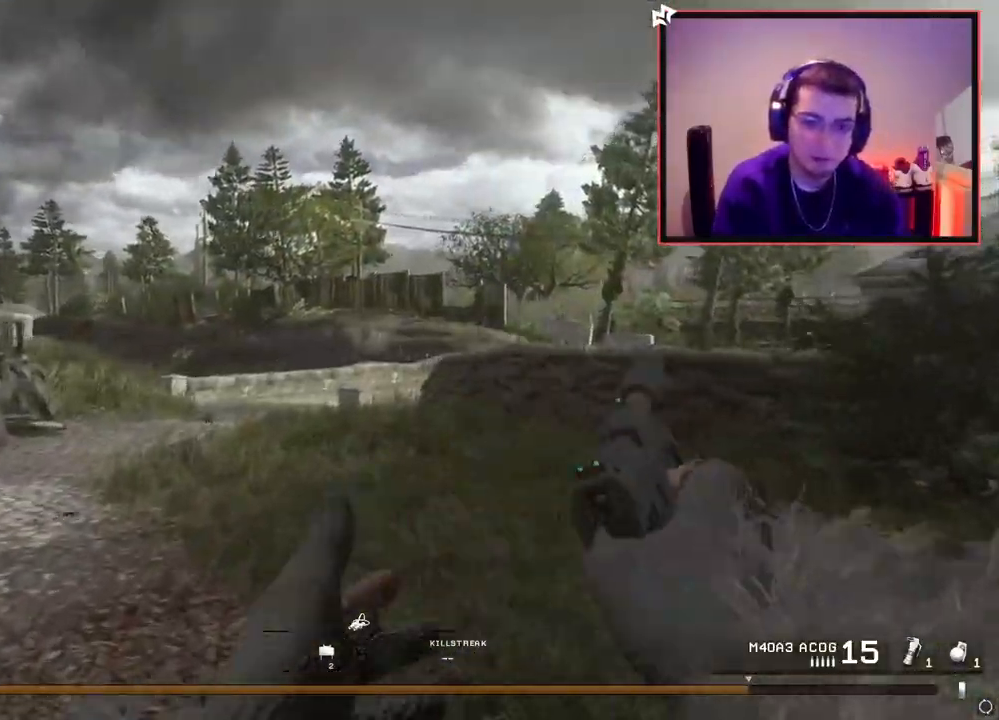
{"buttons": ["TRIANGLE"], "left_stick": "up", "right_stick": "center", "events": [[333, "TRIANGLE", "down"], [400, "TRIANGLE", "up"], [483, "TRIANGLE", "down"]]}
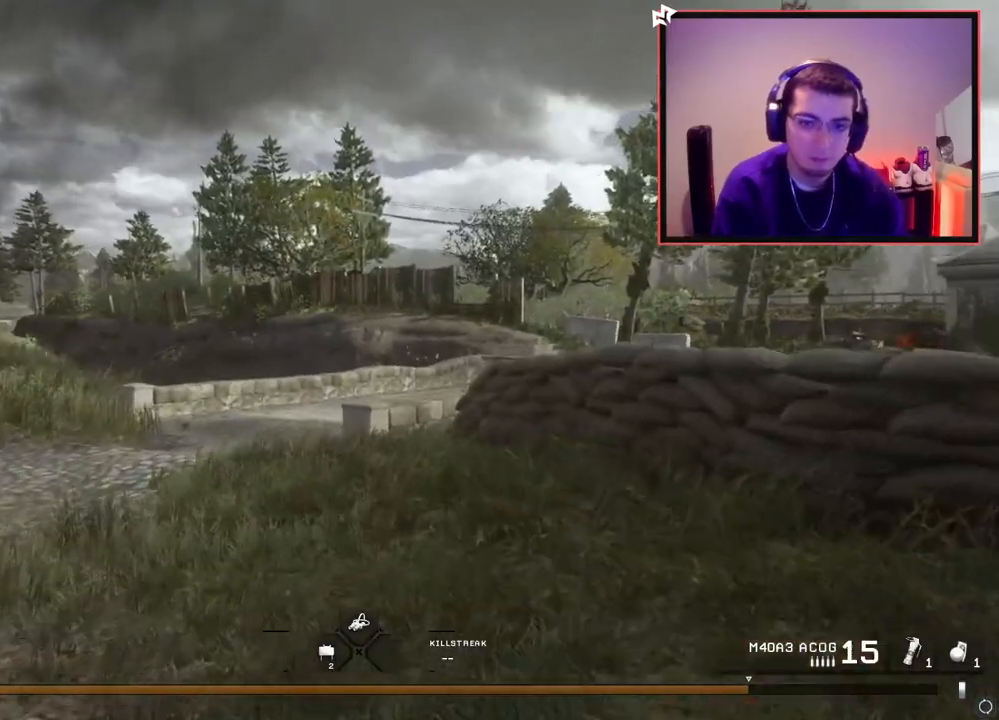
{"buttons": [], "left_stick": "up", "right_stick": "center", "events": [[100, "TRIANGLE", "up"]]}
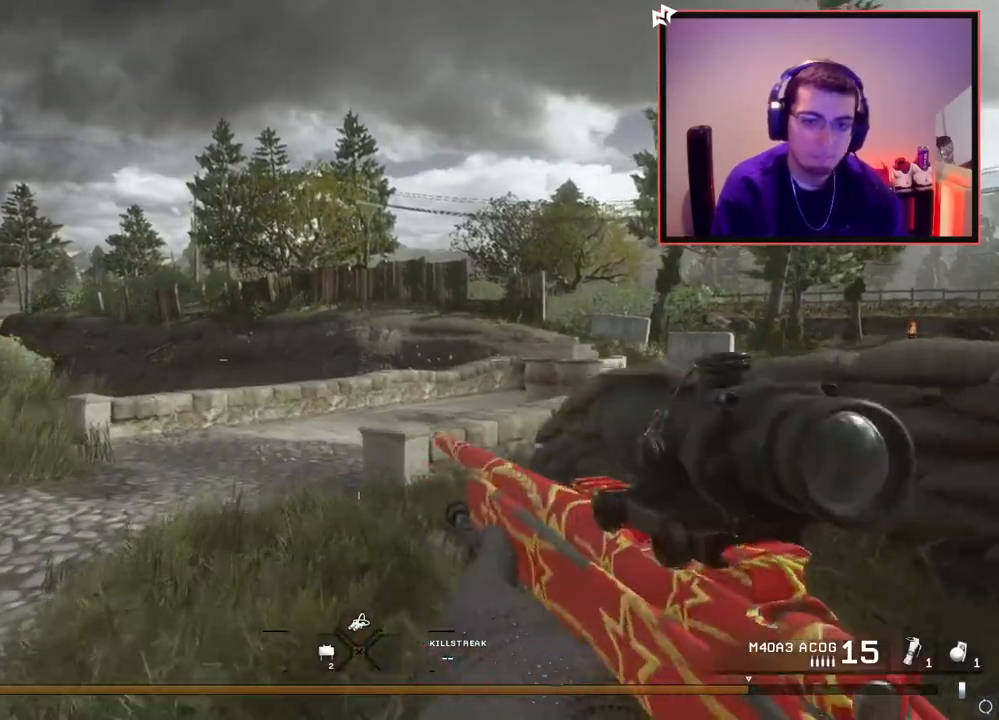
{"buttons": ["TRIANGLE", "L3"], "left_stick": "up", "right_stick": "center", "events": [[17, "TRIANGLE", "down"], [83, "TRIANGLE", "up"], [167, "TRIANGLE", "down"], [250, "TRIANGLE", "up"], [500, "L3", "down"], [500, "TRIANGLE", "down"]]}
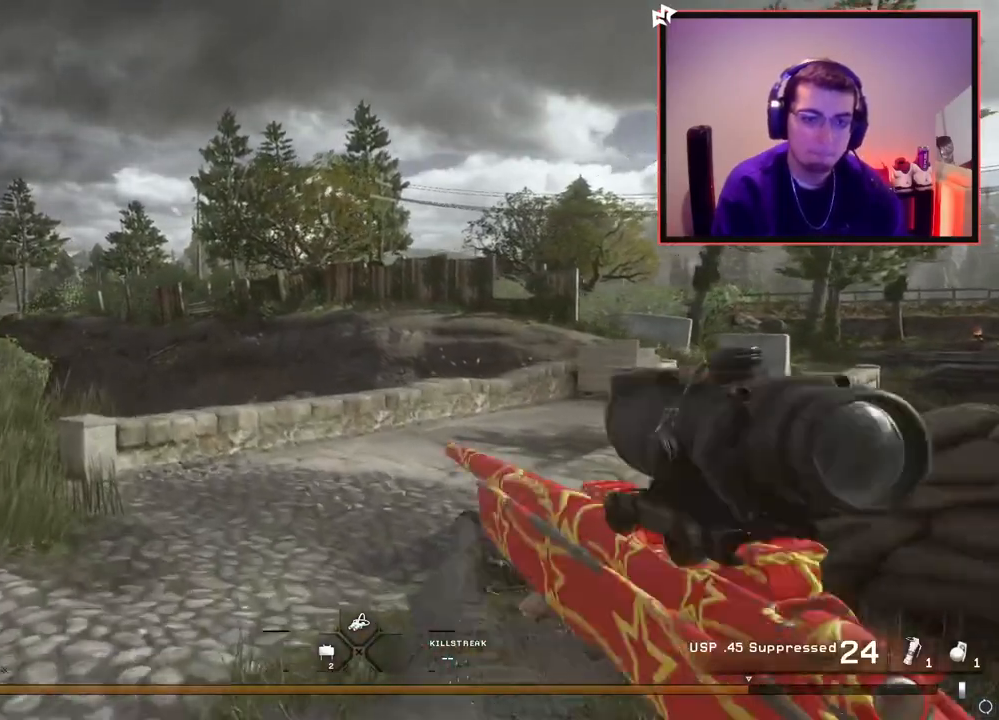
{"buttons": [], "left_stick": "up", "right_stick": "center", "events": [[67, "TRIANGLE", "up"], [134, "TRIANGLE", "down"], [167, "L3", "up"], [234, "TRIANGLE", "up"], [301, "L3", "down"], [484, "L3", "up"]]}
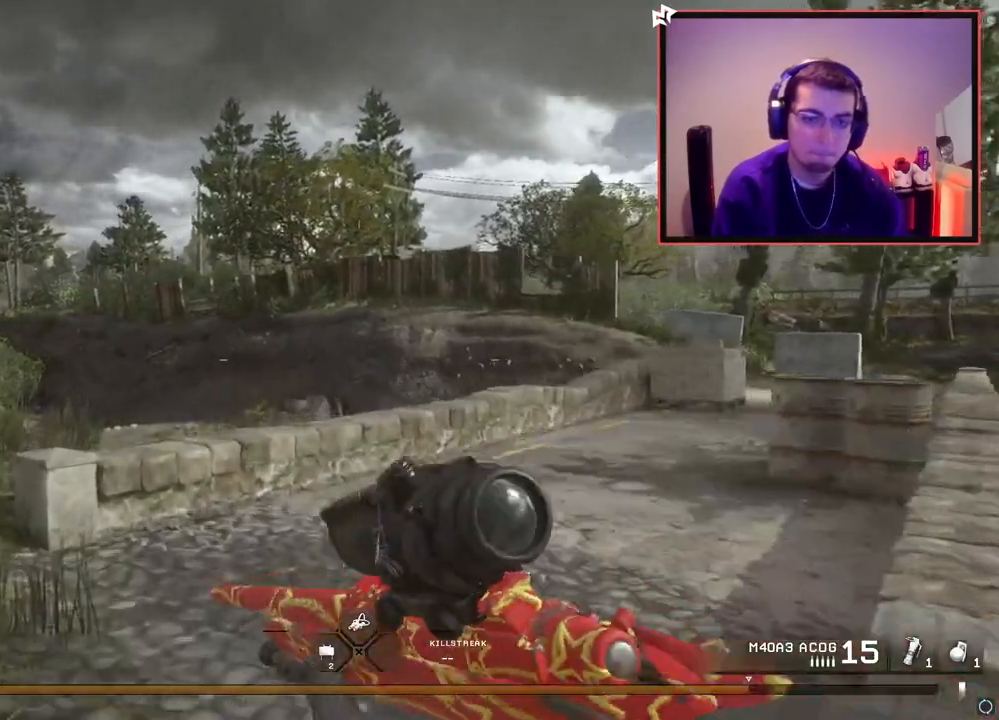
{"buttons": [], "left_stick": "up", "right_stick": "center", "events": [[17, "right_stick", "right"], [167, "right_stick", "center"]]}
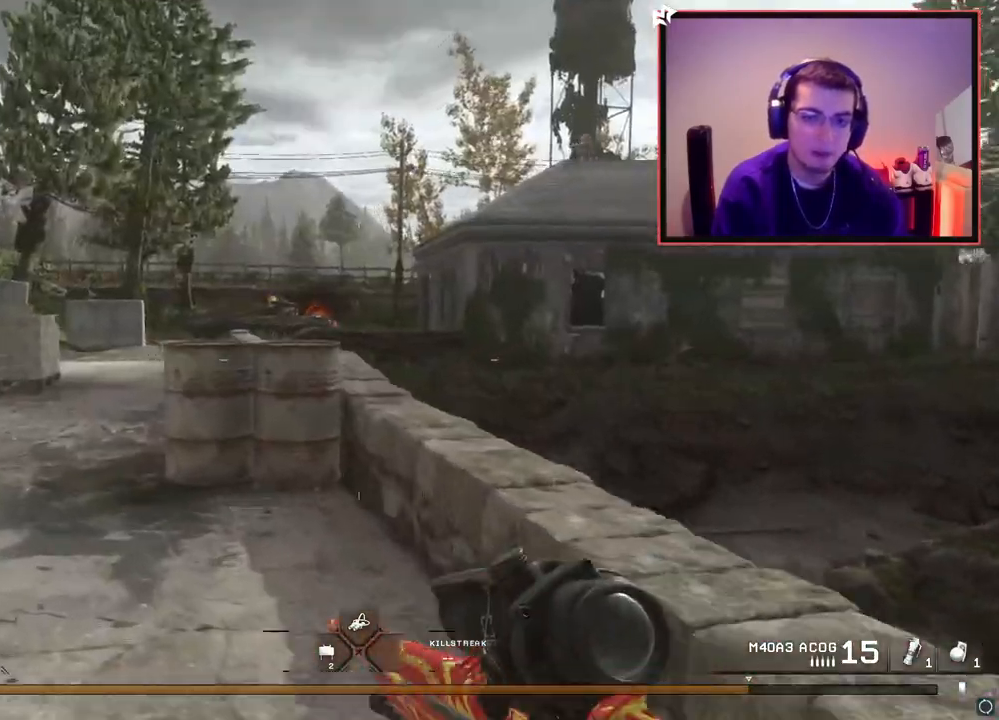
{"buttons": [], "left_stick": "up", "right_stick": "center", "events": [[267, "right_stick", "left"], [351, "right_stick", "center"]]}
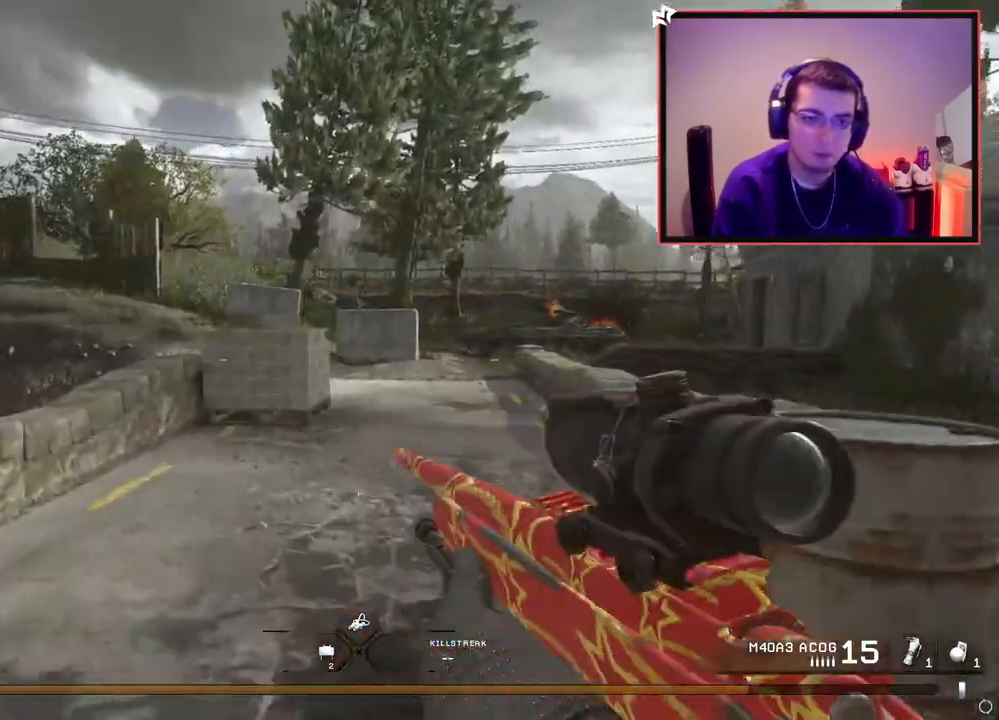
{"buttons": [], "left_stick": "up", "right_stick": "center", "events": [[384, "TRIANGLE", "down"], [450, "TRIANGLE", "up"]]}
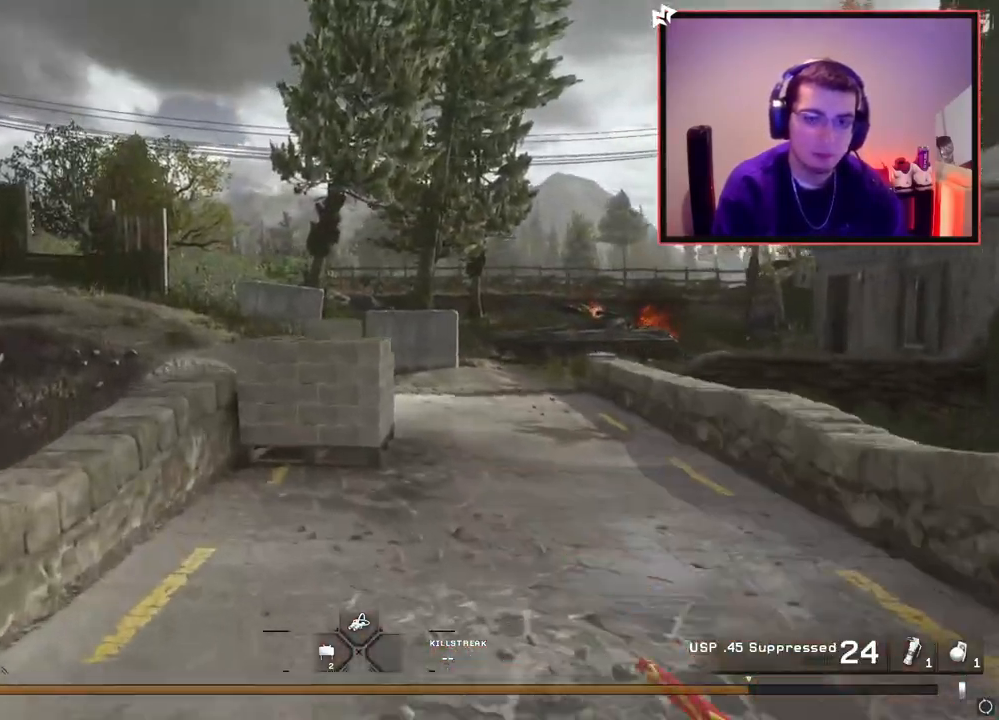
{"buttons": [], "left_stick": "up", "right_stick": "center", "events": [[167, "right_stick", "right"], [267, "right_stick", "center"], [367, "TRIANGLE", "down"], [451, "TRIANGLE", "up"]]}
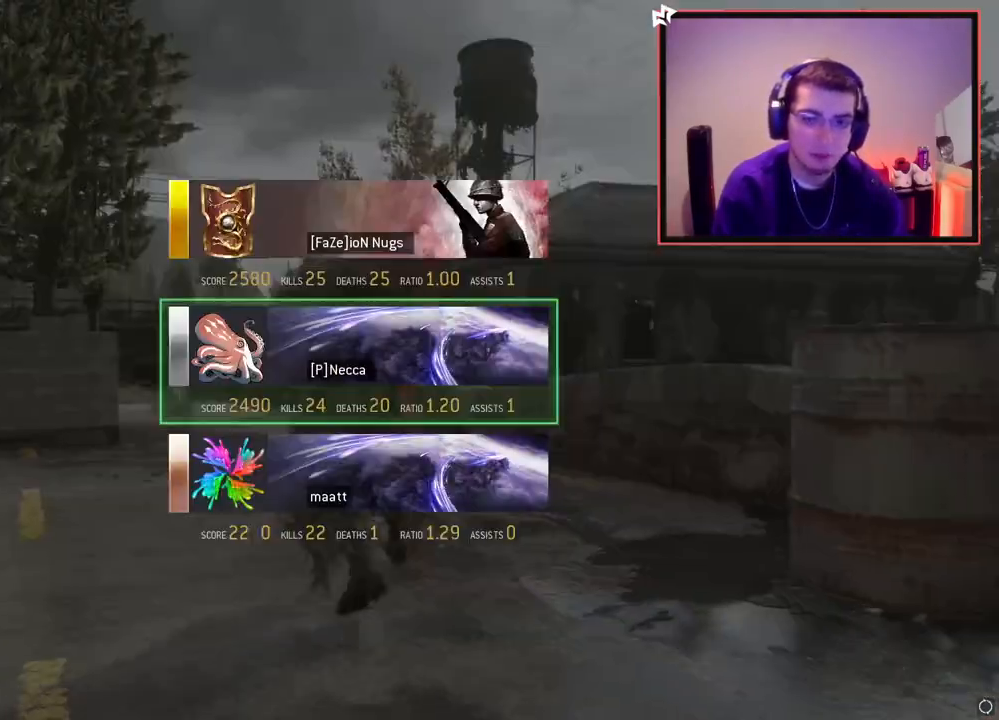
{"buttons": [], "left_stick": "up", "right_stick": "center", "events": [[50, "L3", "down"], [233, "L3", "up"]]}
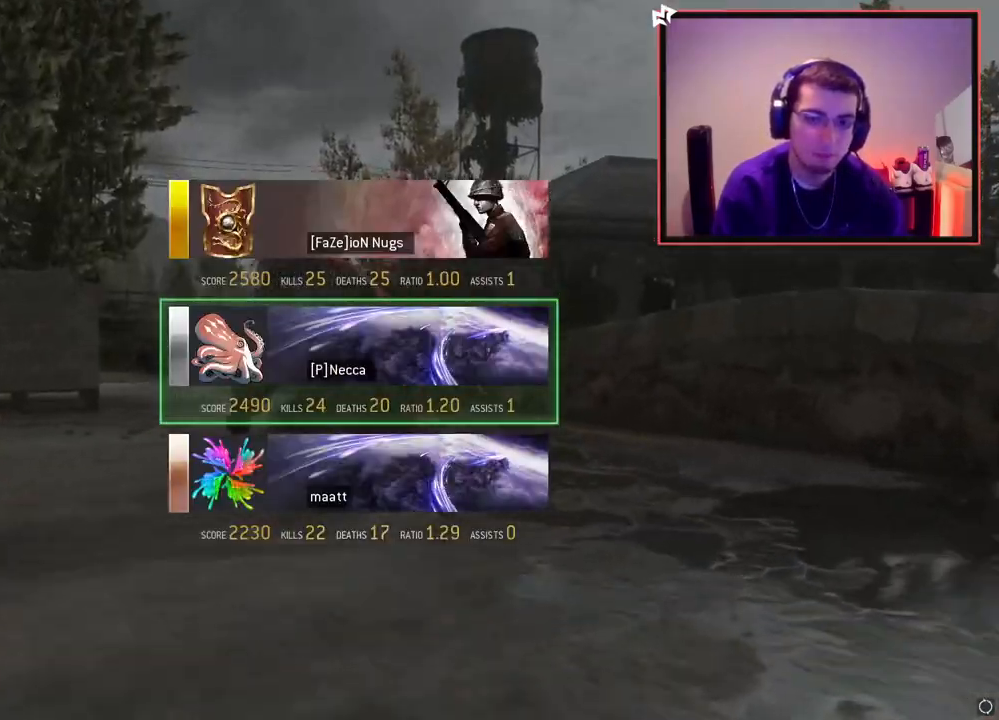
{"buttons": [], "left_stick": "center", "right_stick": "center", "events": [[50, "left_stick", "center"]]}